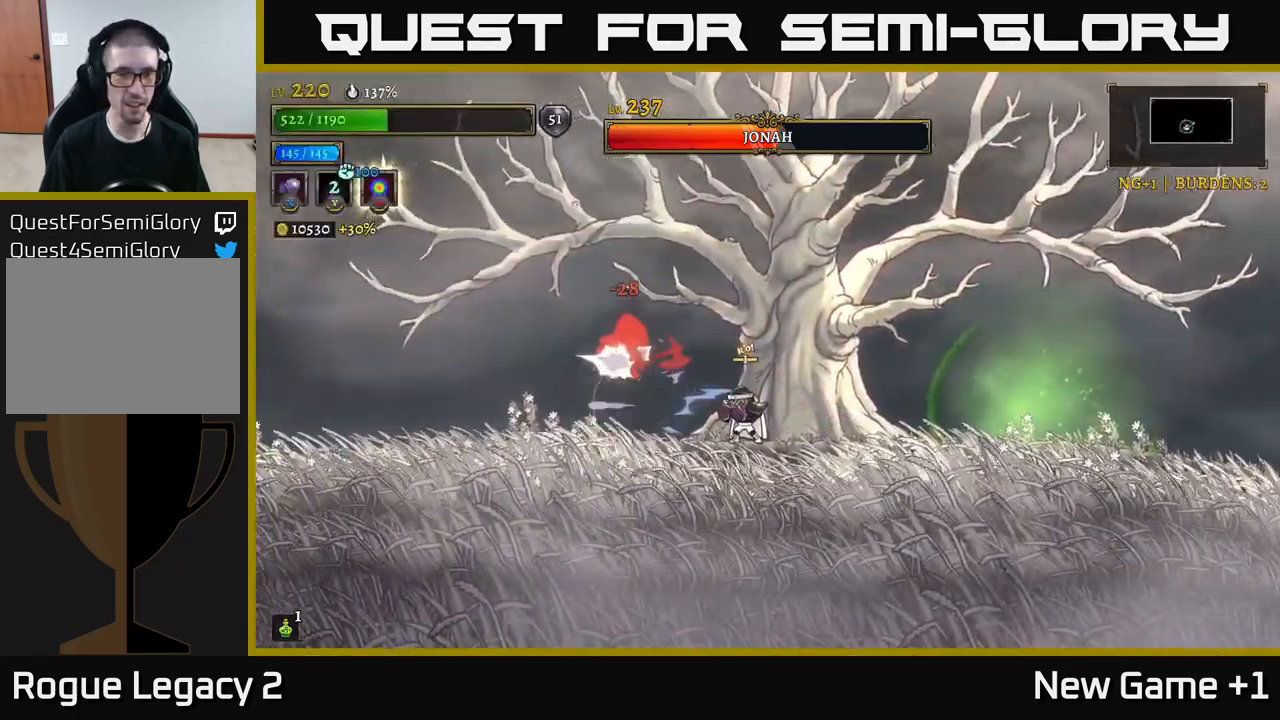
Gameplay with a controller (Xbox layout); each line is a JSON object with the inputs held at the frame after it. "events" lists button and stick changes between this image and that frame as [ms after this image, input, new state], when the widget could be followed in between.
{"buttons": ["X"], "left_stick": "center", "right_stick": "center", "events": []}
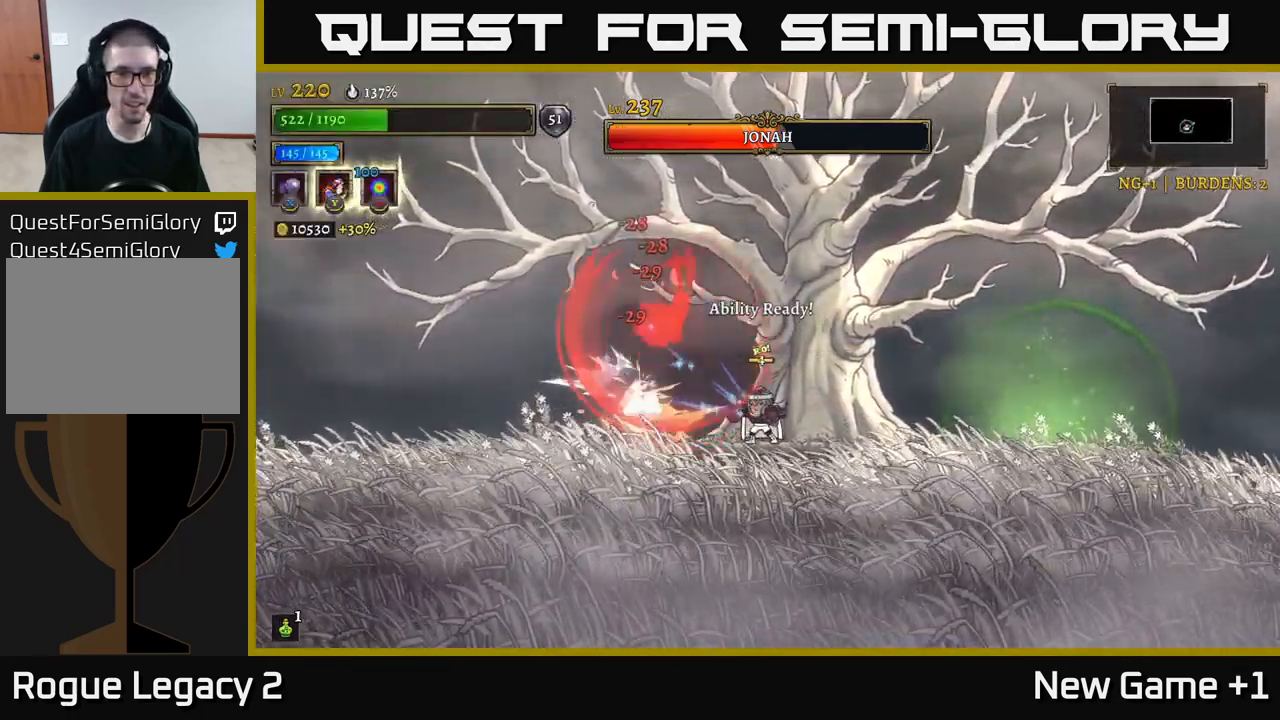
{"buttons": ["R2"], "left_stick": "left", "right_stick": "center", "events": [[167, "X", "up"], [183, "L2", "down"], [183, "left_stick", "right"], [233, "A", "down"], [267, "A", "up"], [317, "R2", "down"], [333, "L2", "up"], [416, "left_stick", "center"], [466, "left_stick", "left"]]}
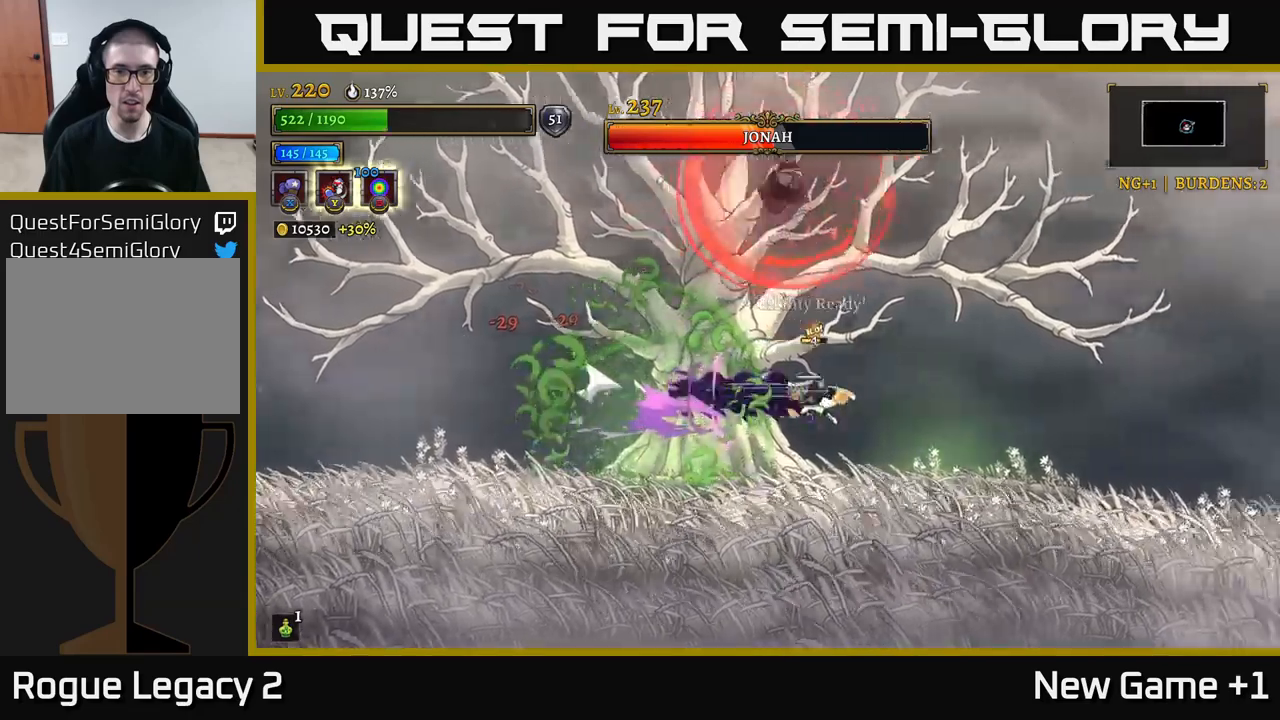
{"buttons": ["A"], "left_stick": "left", "right_stick": "center", "events": [[33, "R2", "up"], [483, "A", "down"]]}
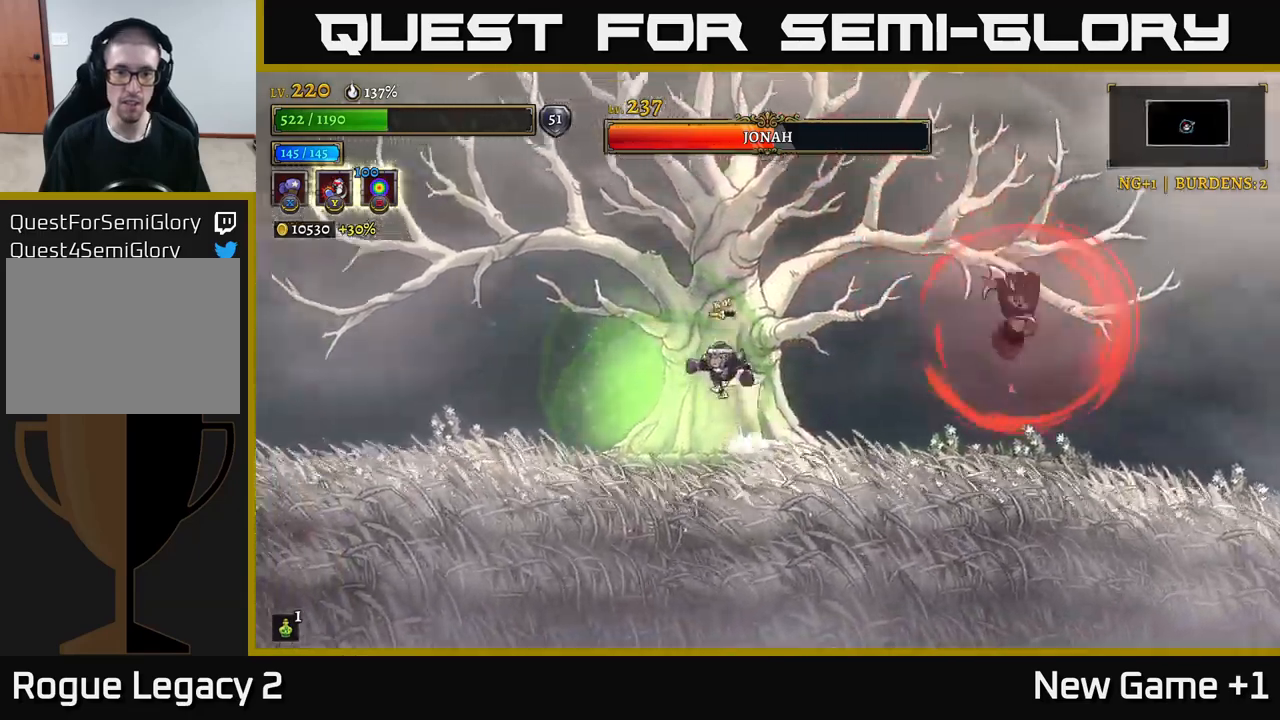
{"buttons": ["A", "R2"], "left_stick": "right", "right_stick": "center", "events": [[333, "A", "up"], [383, "A", "down"], [450, "left_stick", "right"], [483, "R2", "down"]]}
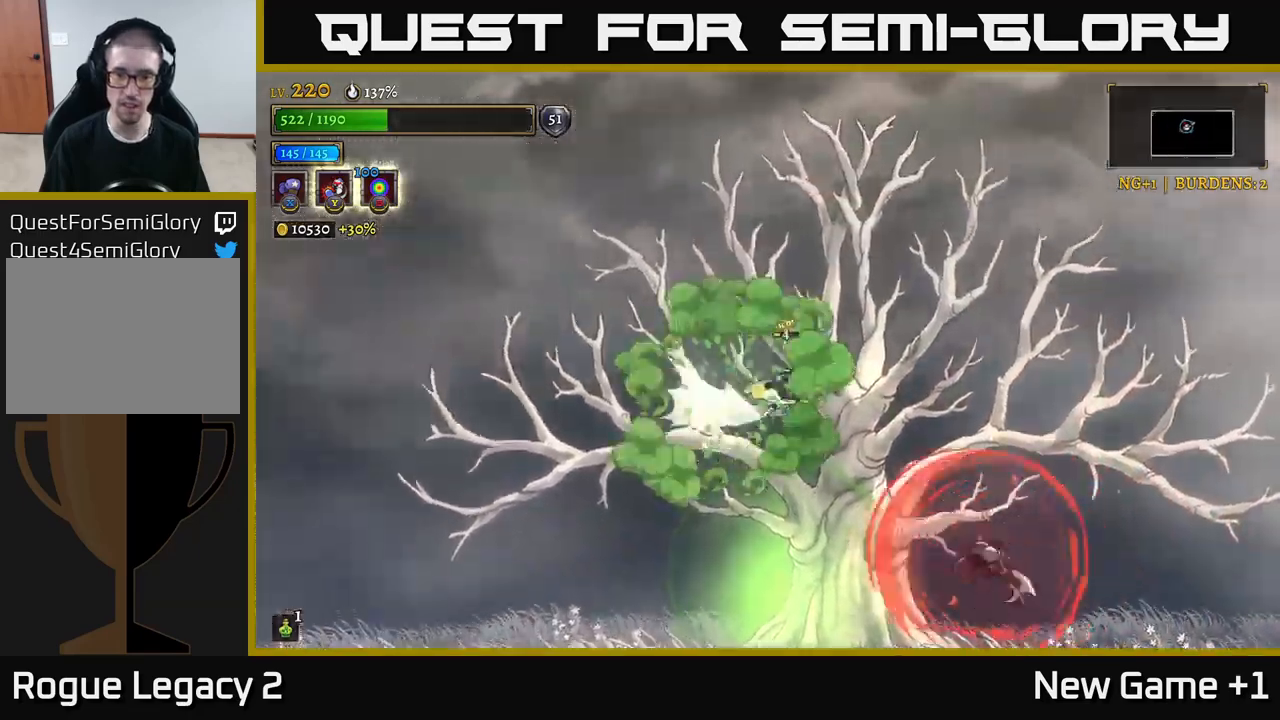
{"buttons": [], "left_stick": "left", "right_stick": "center", "events": [[33, "A", "up"], [167, "R2", "up"], [317, "left_stick", "center"], [367, "left_stick", "left"]]}
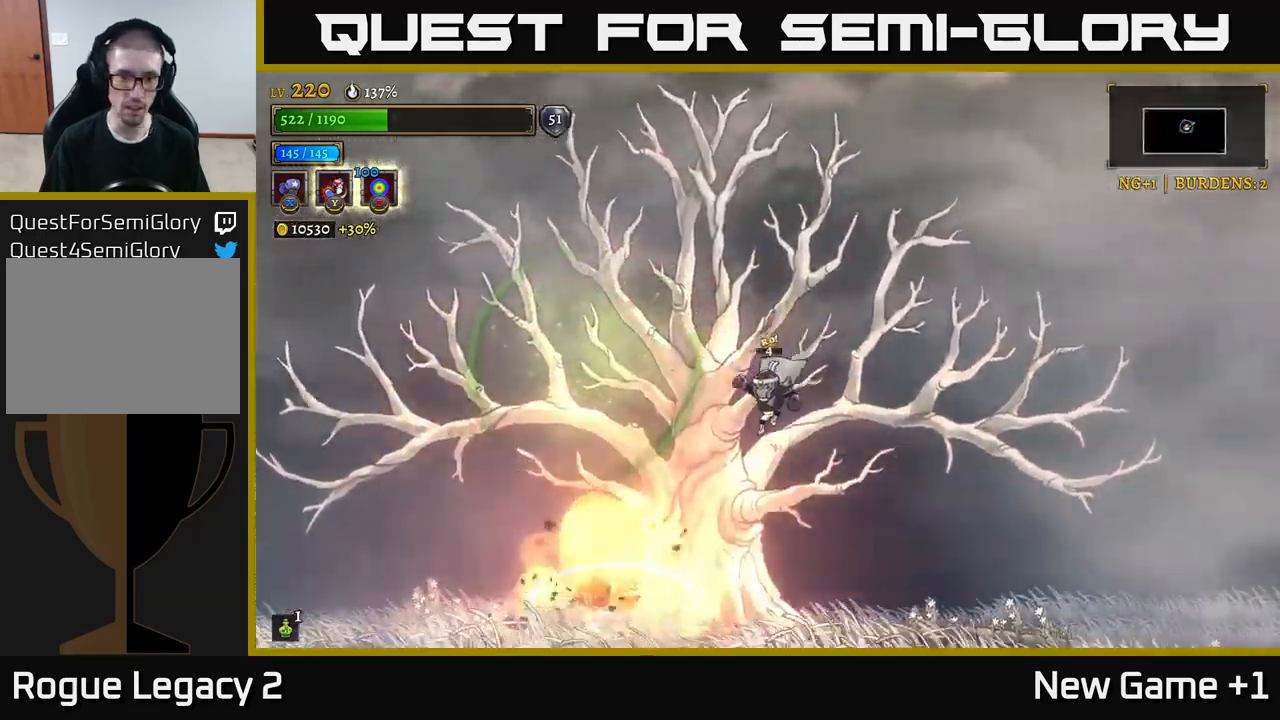
{"buttons": ["X"], "left_stick": "center", "right_stick": "center", "events": [[100, "left_stick", "center"], [283, "left_stick", "left"], [333, "X", "down"], [400, "left_stick", "center"]]}
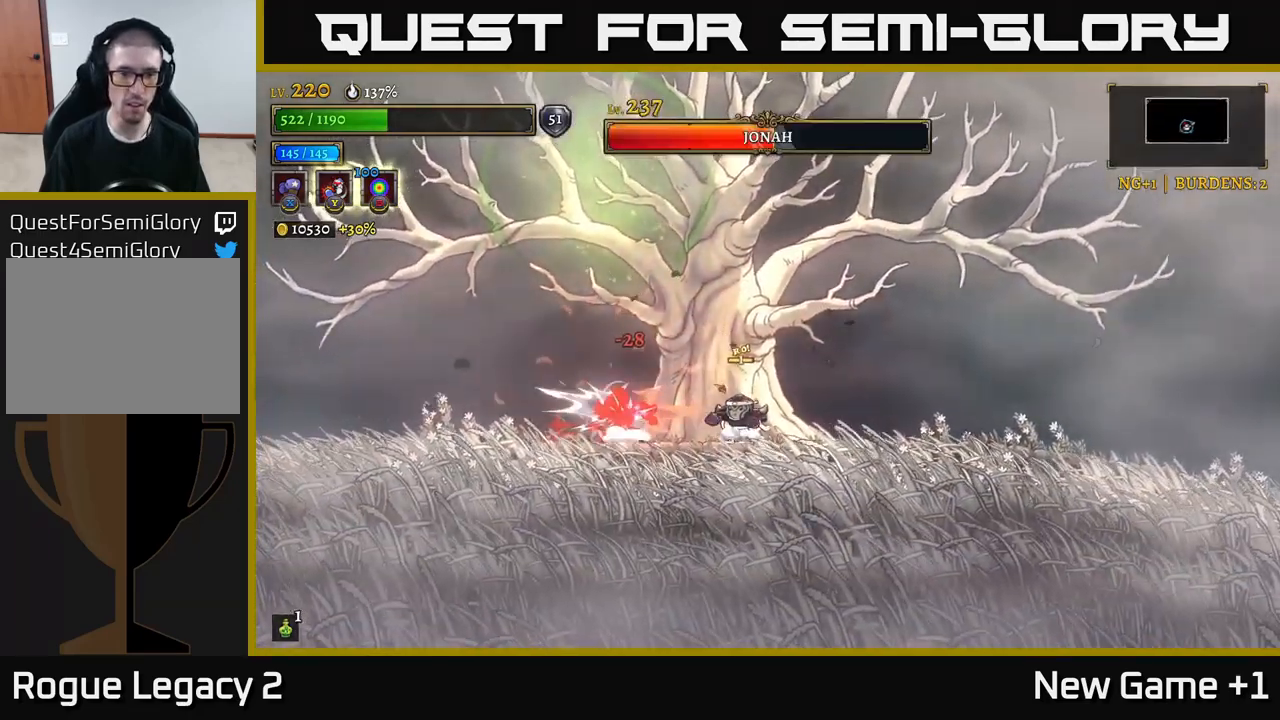
{"buttons": ["X"], "left_stick": "center", "right_stick": "center", "events": []}
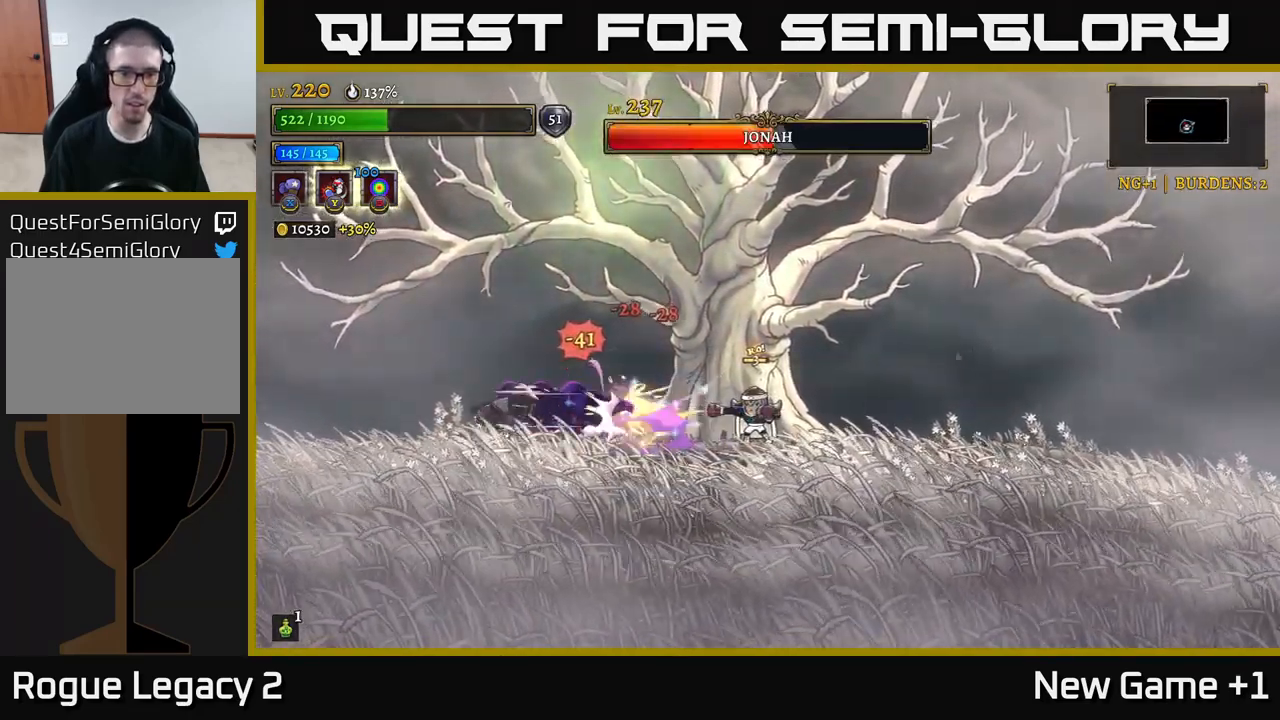
{"buttons": ["L2"], "left_stick": "left", "right_stick": "center", "events": [[400, "X", "up"], [417, "left_stick", "left"], [483, "L2", "down"]]}
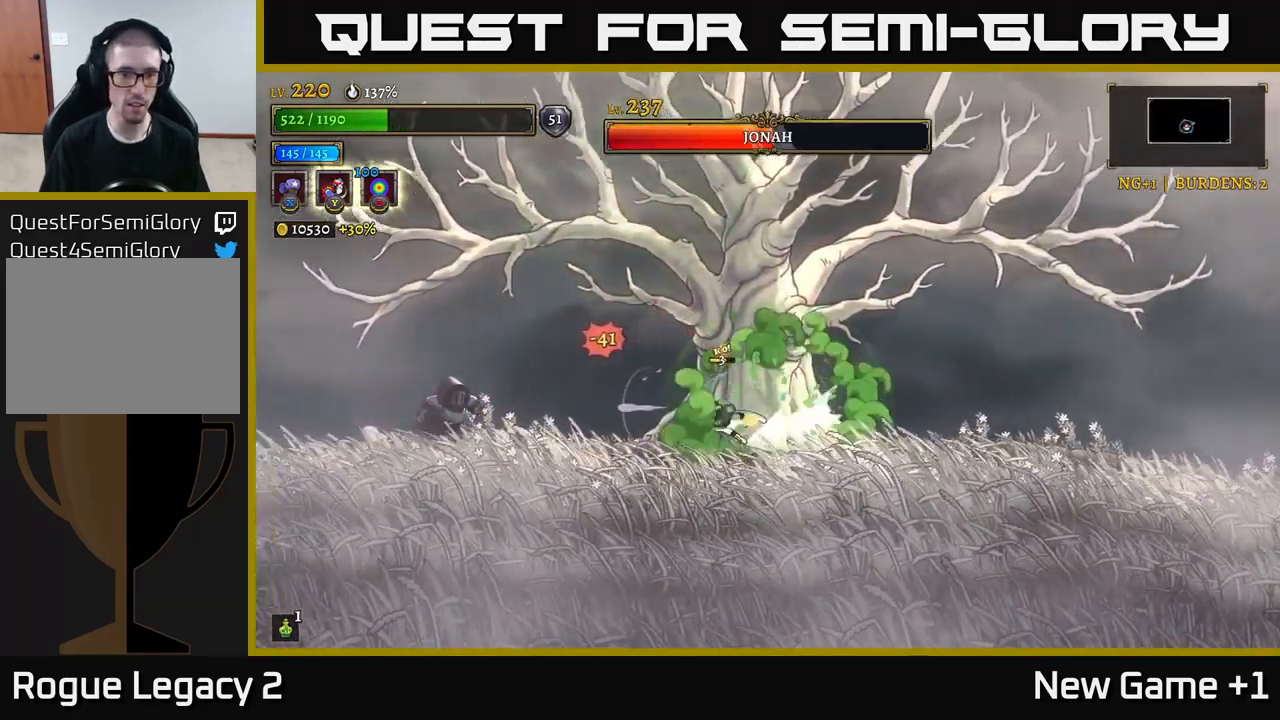
{"buttons": ["X"], "left_stick": "center", "right_stick": "center", "events": [[167, "X", "down"], [200, "L2", "up"], [300, "left_stick", "center"]]}
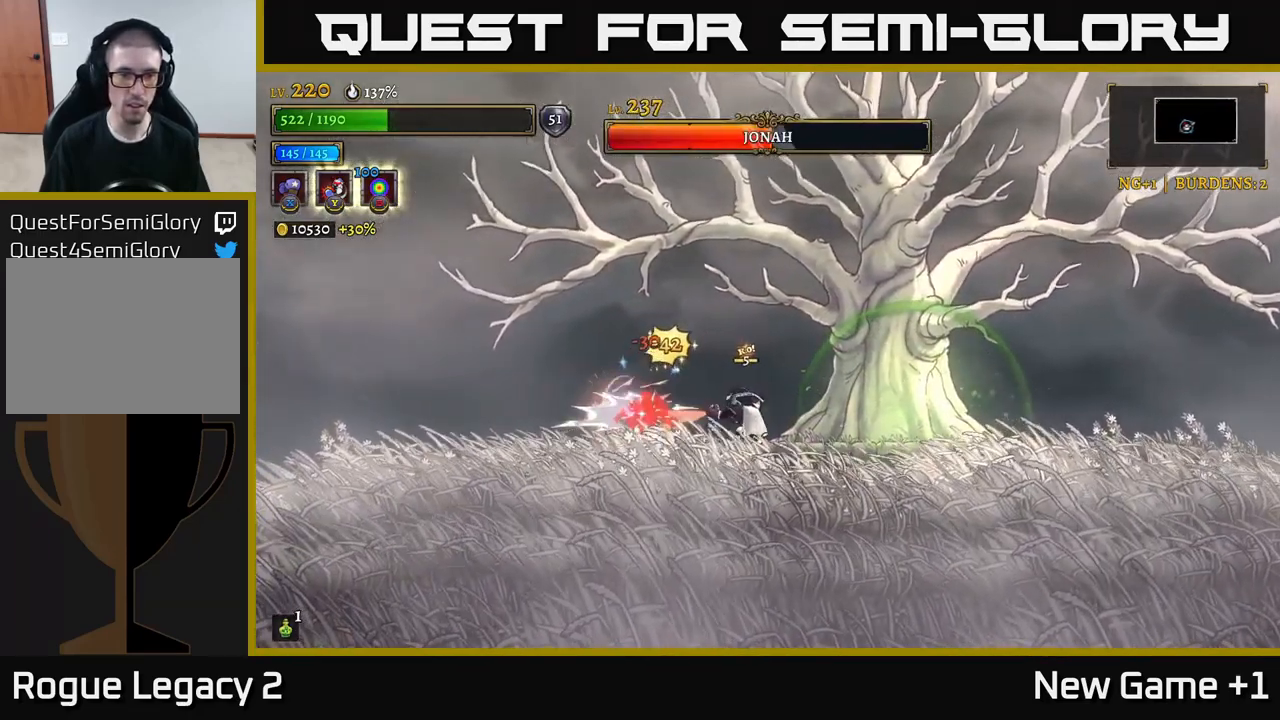
{"buttons": ["X"], "left_stick": "center", "right_stick": "center", "events": []}
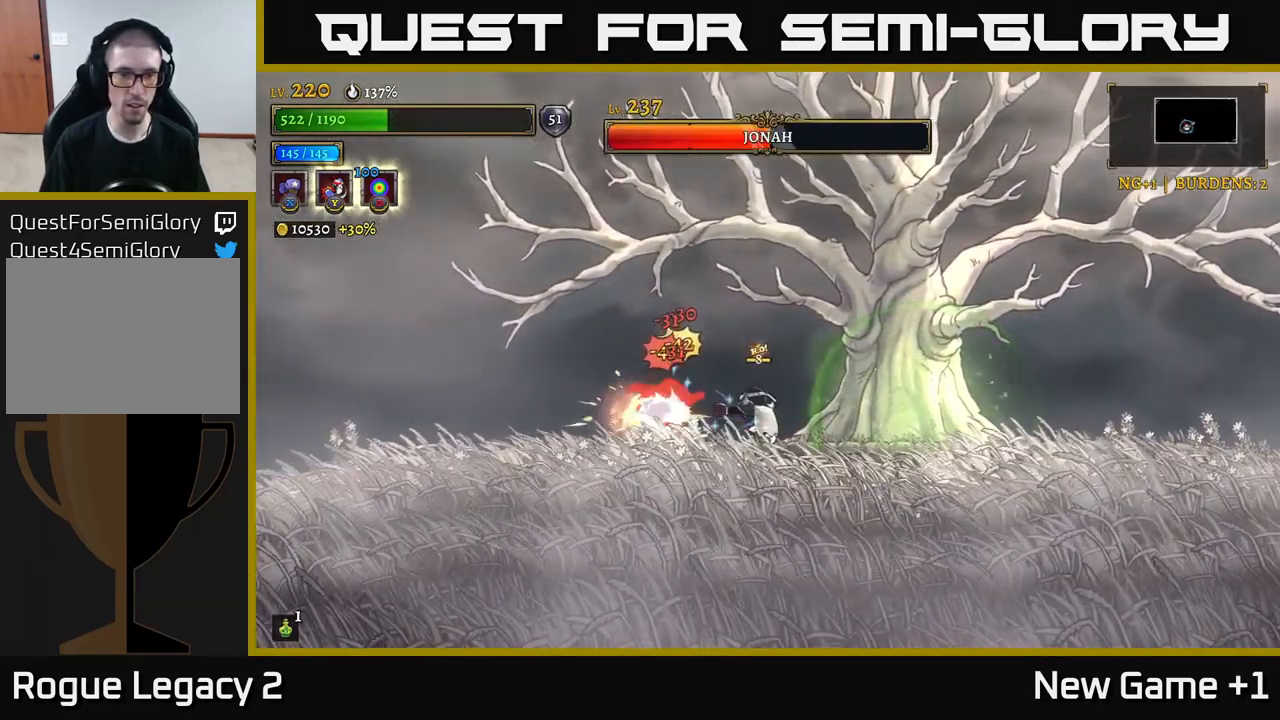
{"buttons": ["X"], "left_stick": "center", "right_stick": "center", "events": []}
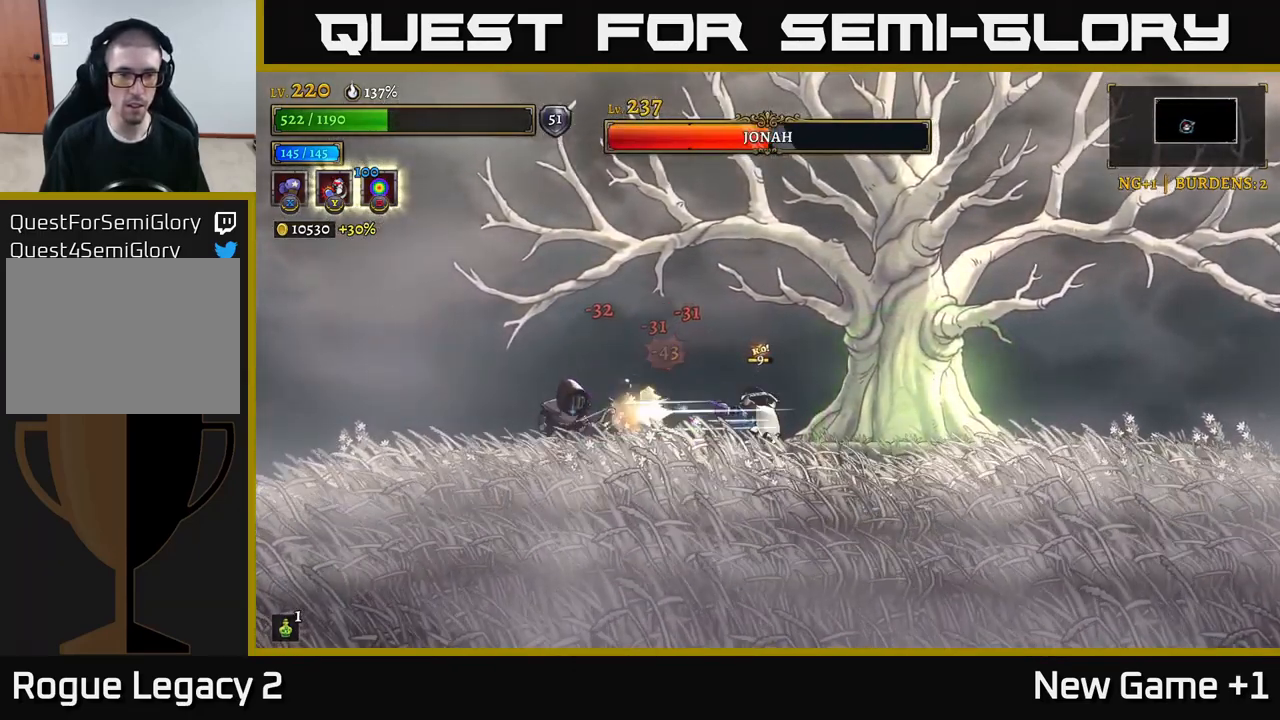
{"buttons": [], "left_stick": "left", "right_stick": "center", "events": [[150, "left_stick", "left"], [233, "X", "up"]]}
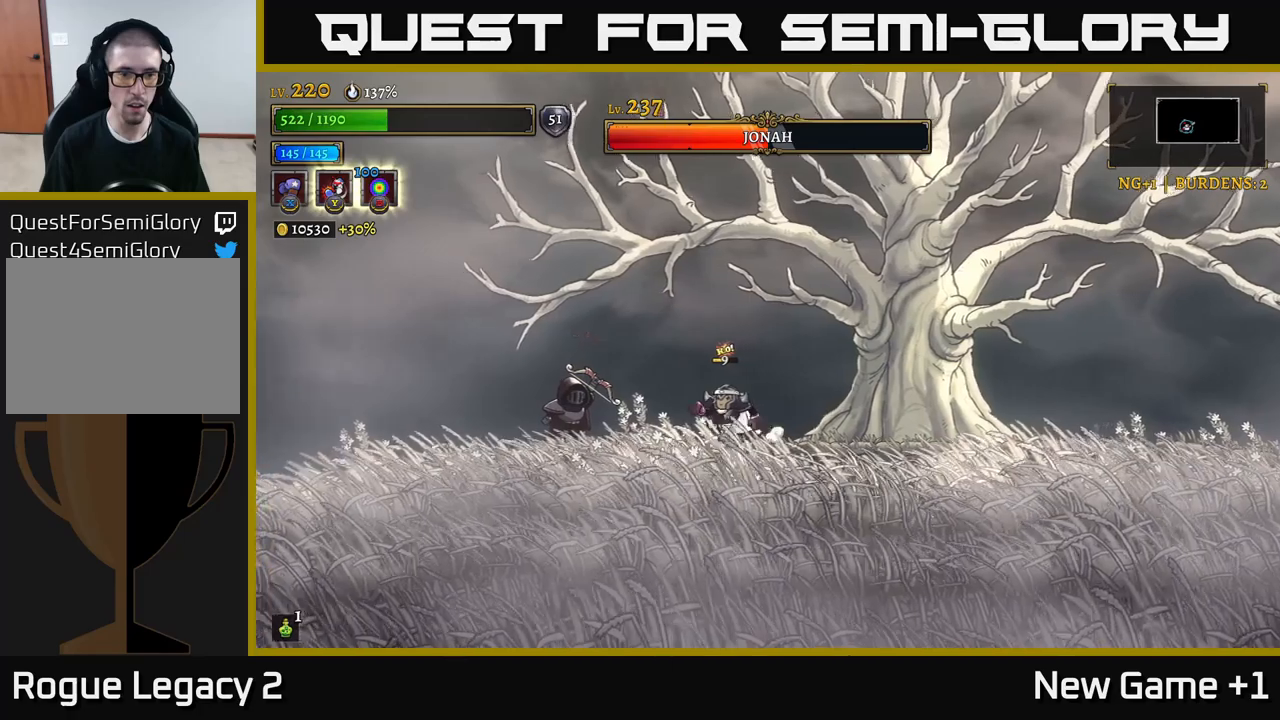
{"buttons": [], "left_stick": "center", "right_stick": "center", "events": [[167, "Y", "down"], [234, "Y", "up"], [467, "left_stick", "center"]]}
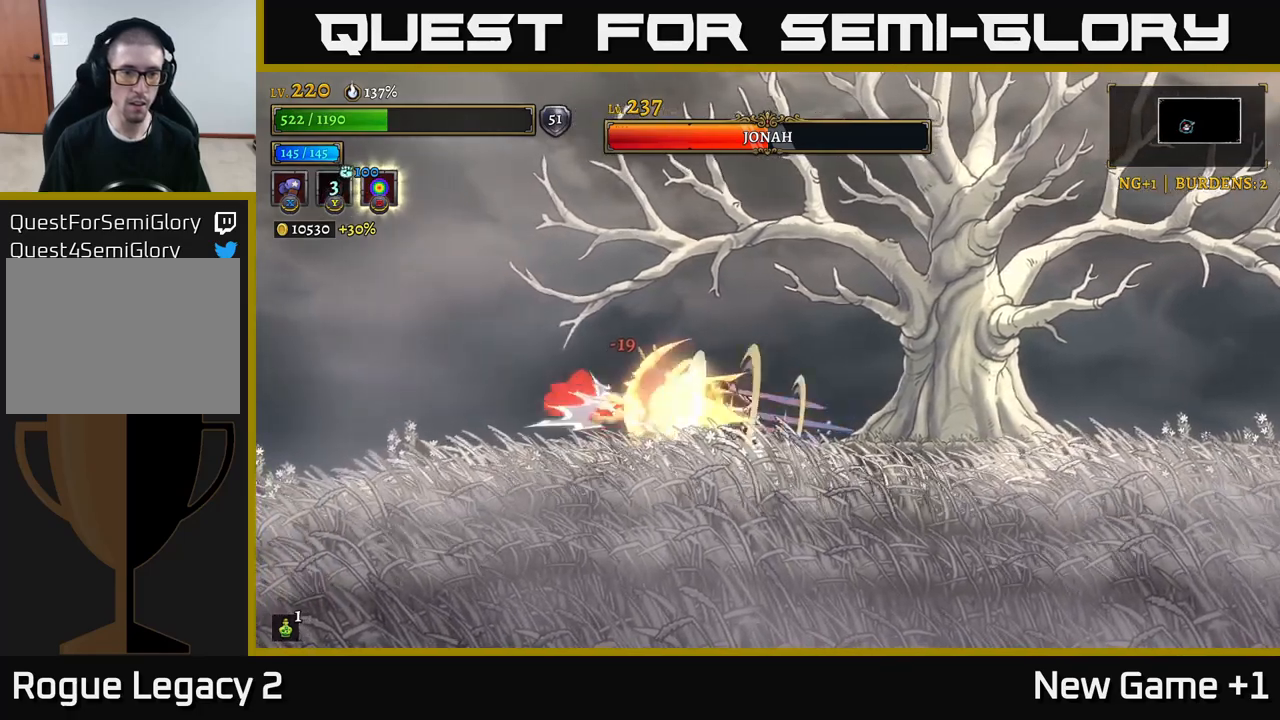
{"buttons": ["L2"], "left_stick": "left", "right_stick": "center", "events": [[317, "left_stick", "left"], [500, "L2", "down"]]}
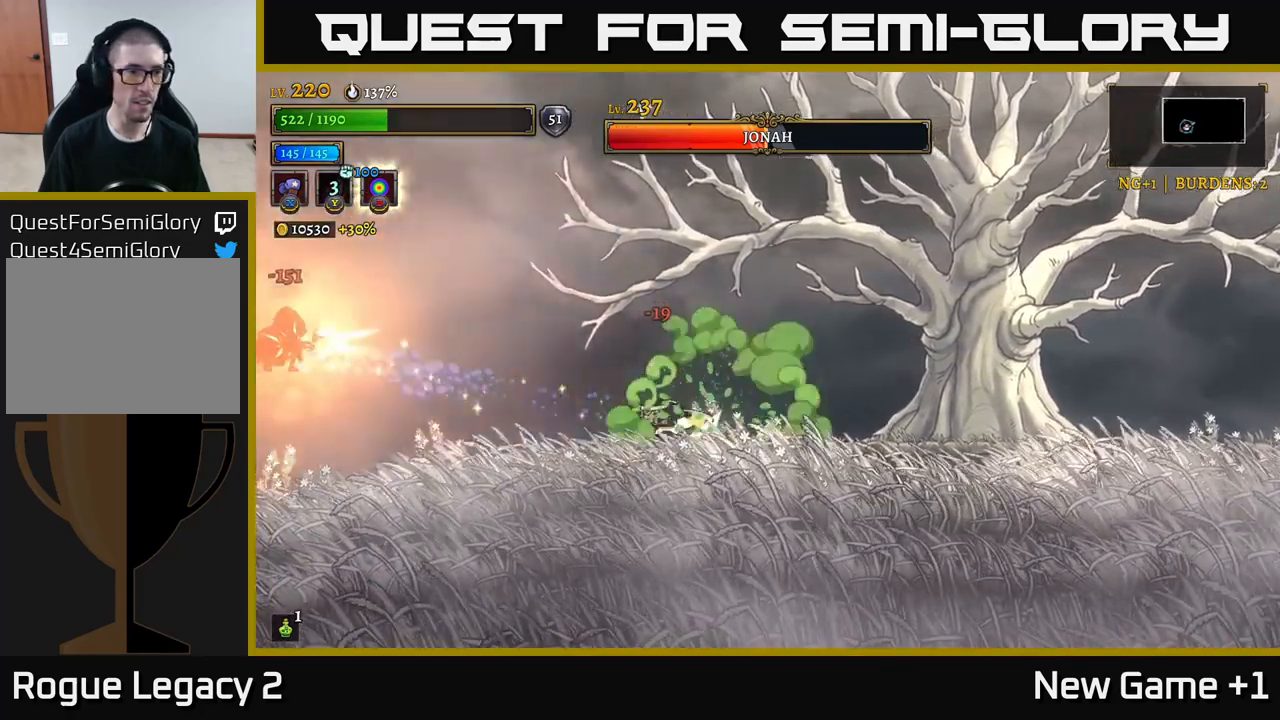
{"buttons": ["X"], "left_stick": "center", "right_stick": "center", "events": [[367, "L2", "up"], [400, "X", "down"], [500, "left_stick", "center"]]}
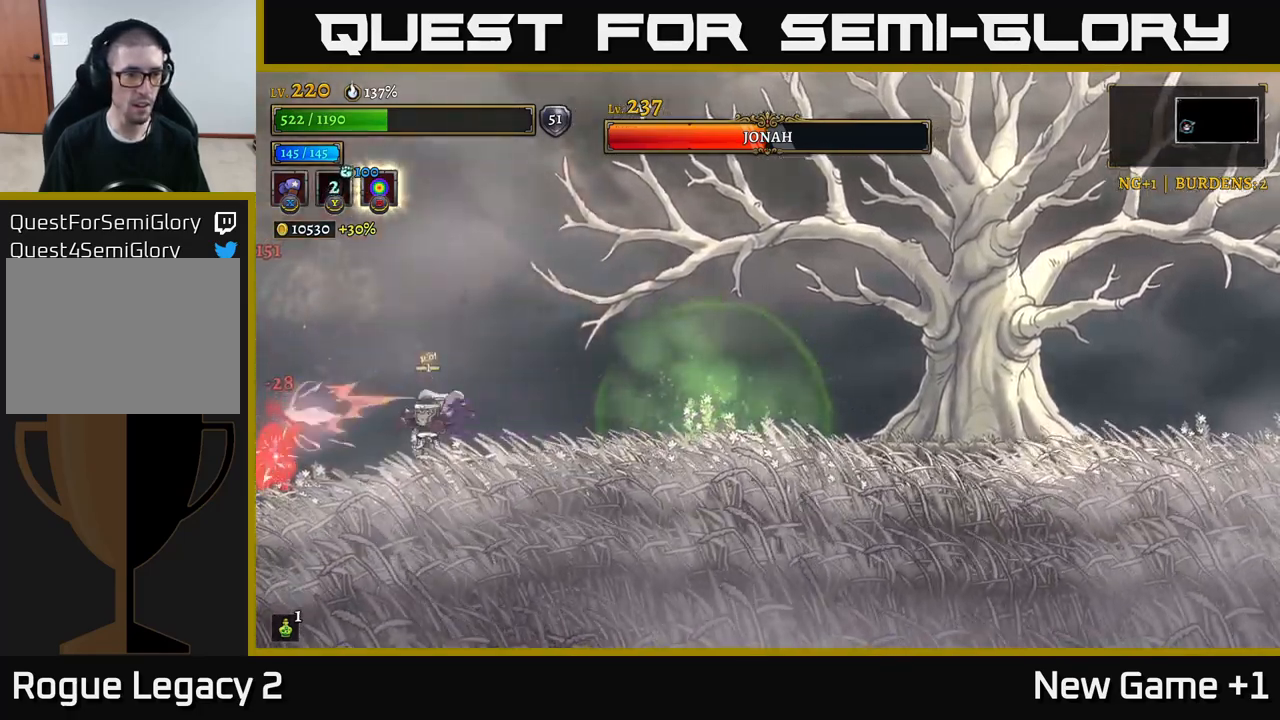
{"buttons": ["X"], "left_stick": "center", "right_stick": "center", "events": []}
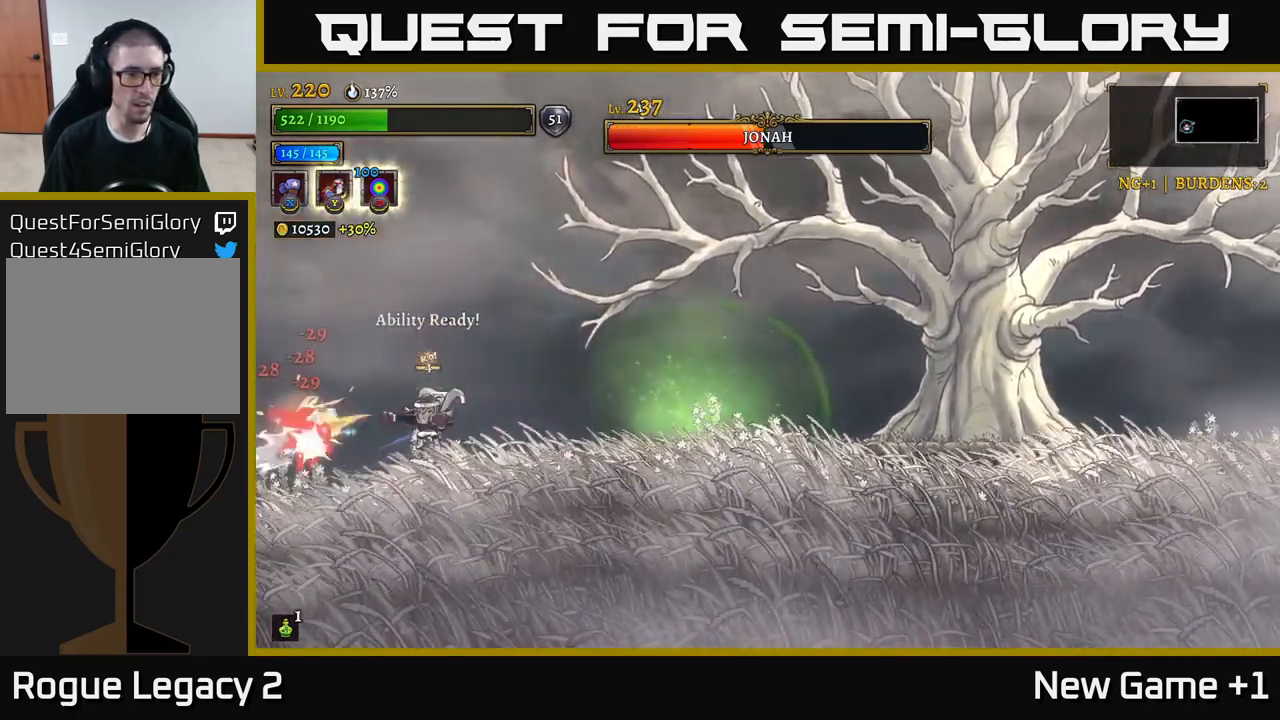
{"buttons": ["X"], "left_stick": "center", "right_stick": "center", "events": []}
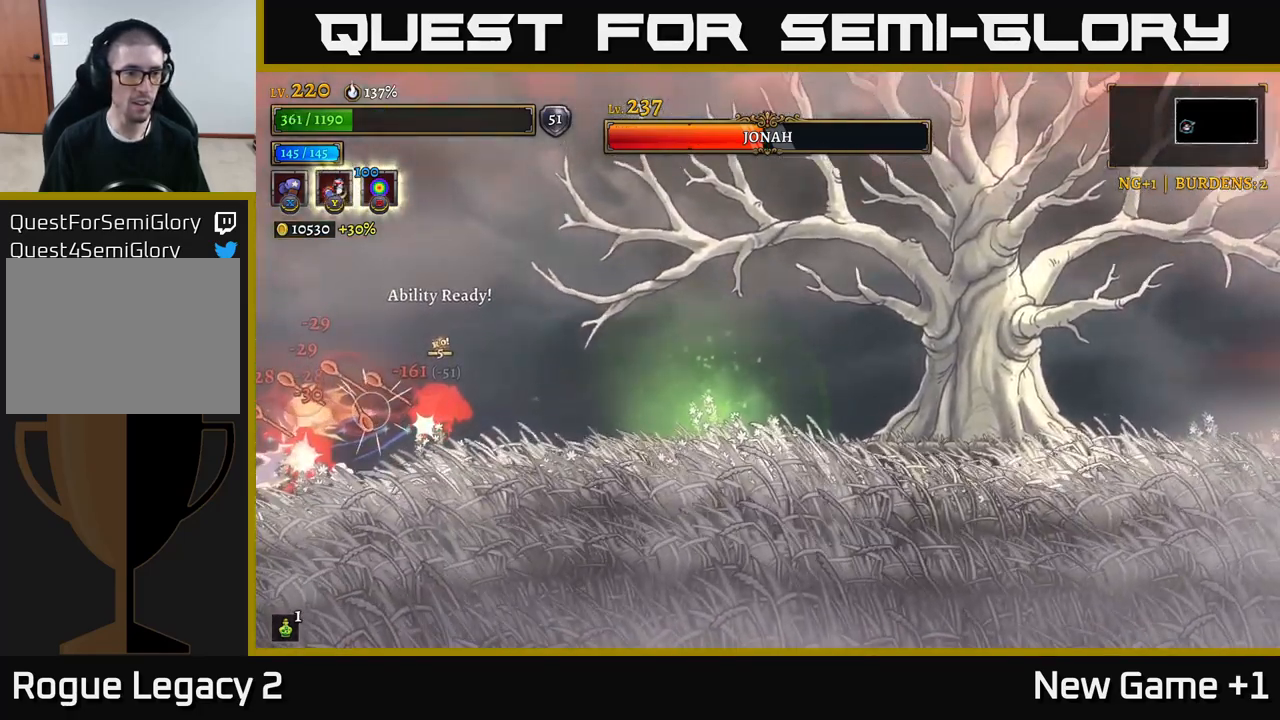
{"buttons": ["R2"], "left_stick": "right", "right_stick": "center", "events": [[134, "left_stick", "right"], [150, "X", "up"], [167, "R2", "down"], [267, "R2", "up"], [334, "R2", "down"], [434, "R2", "up"], [484, "R2", "down"]]}
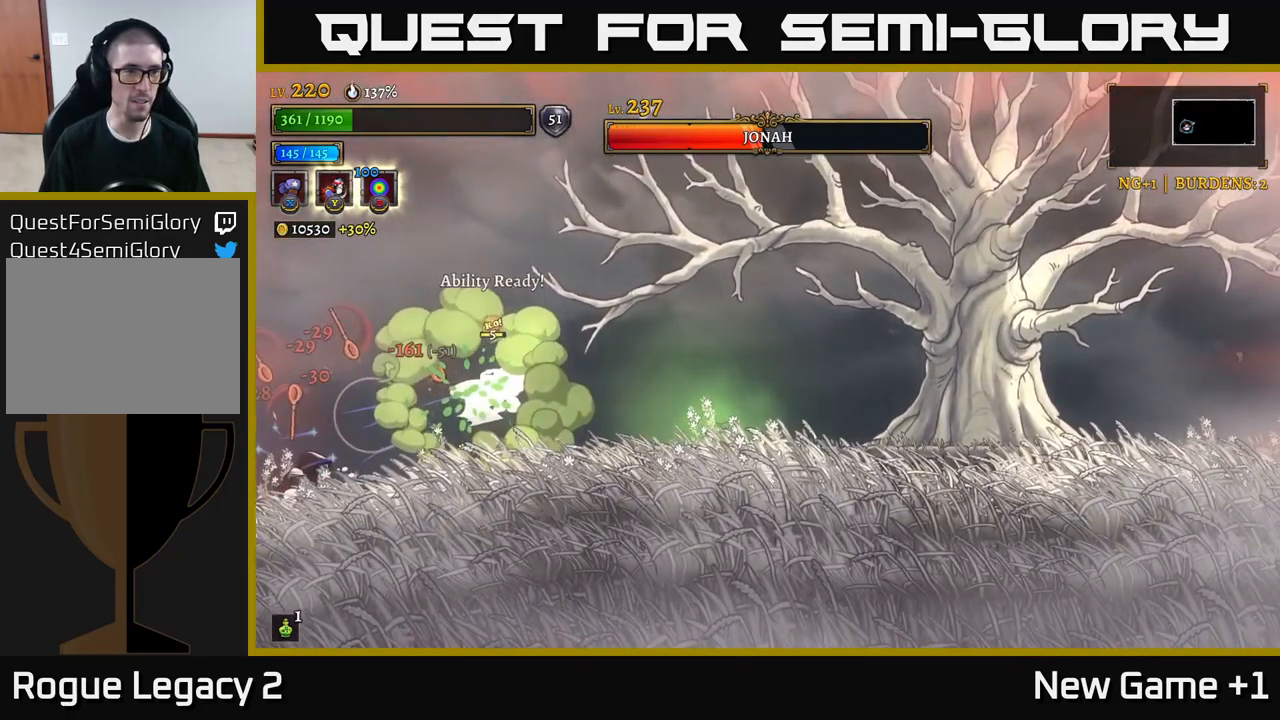
{"buttons": [], "left_stick": "right", "right_stick": "center", "events": [[100, "R2", "up"]]}
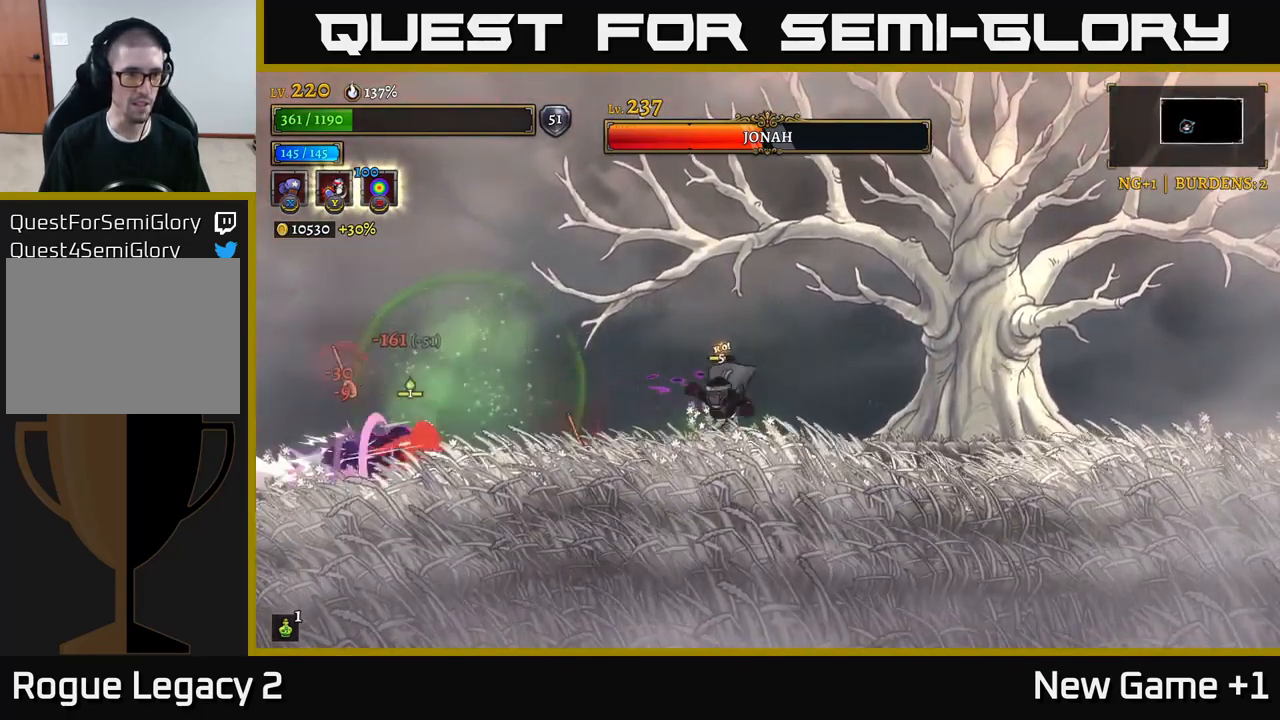
{"buttons": [], "left_stick": "center", "right_stick": "center", "events": [[34, "left_stick", "left"], [84, "A", "down"], [200, "A", "up"], [300, "B", "down"], [334, "B", "up"], [334, "left_stick", "center"]]}
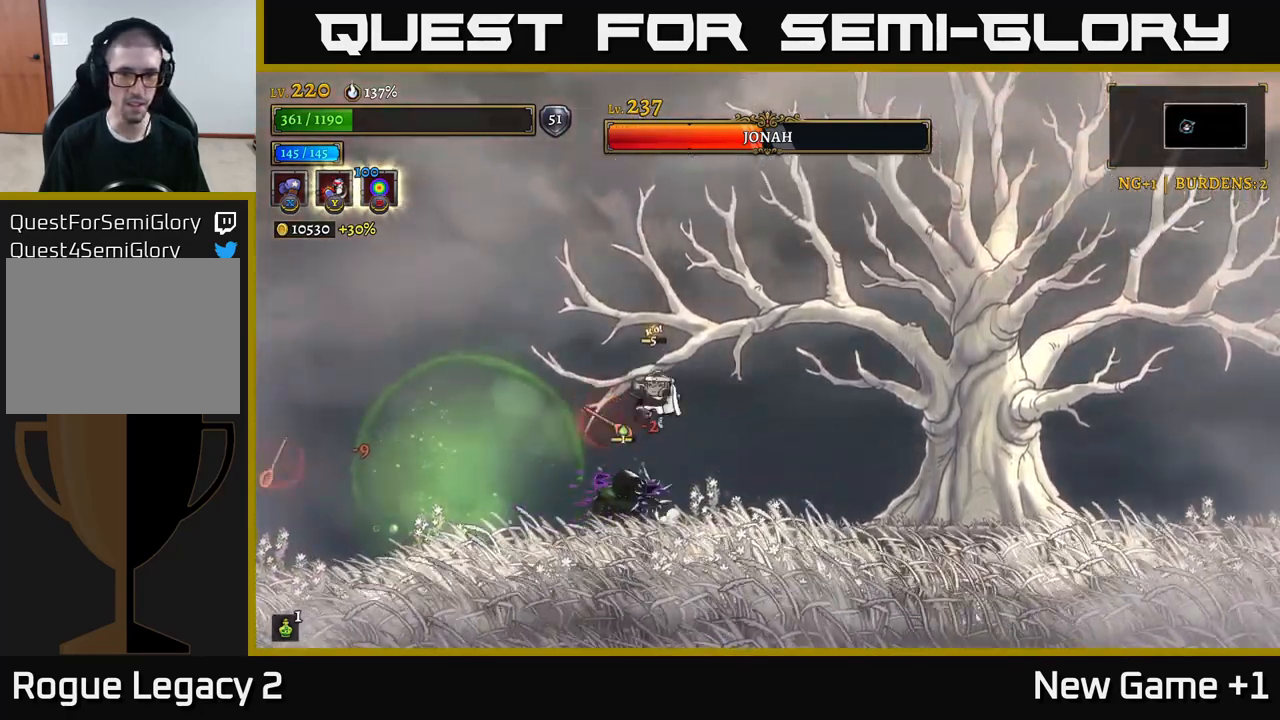
{"buttons": [], "left_stick": "right", "right_stick": "center", "events": [[334, "left_stick", "right"]]}
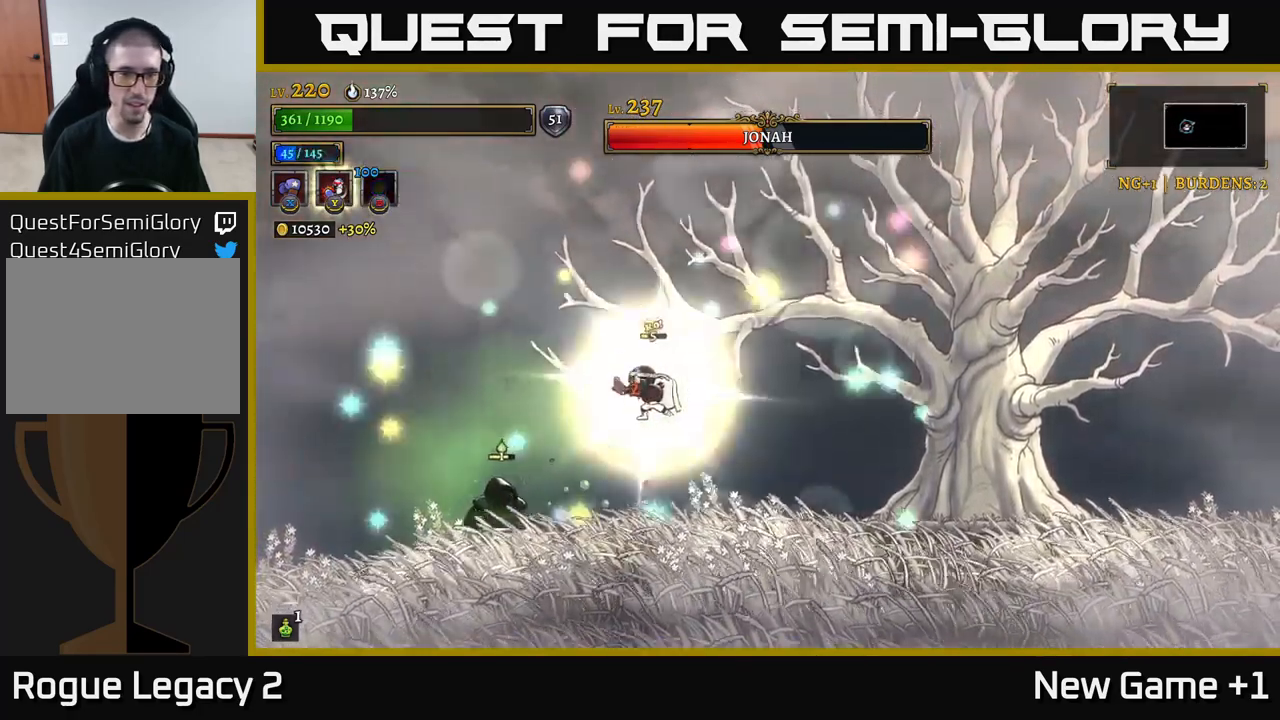
{"buttons": [], "left_stick": "down-left", "right_stick": "center", "events": [[100, "left_stick", "left"], [217, "left_stick", "down-left"]]}
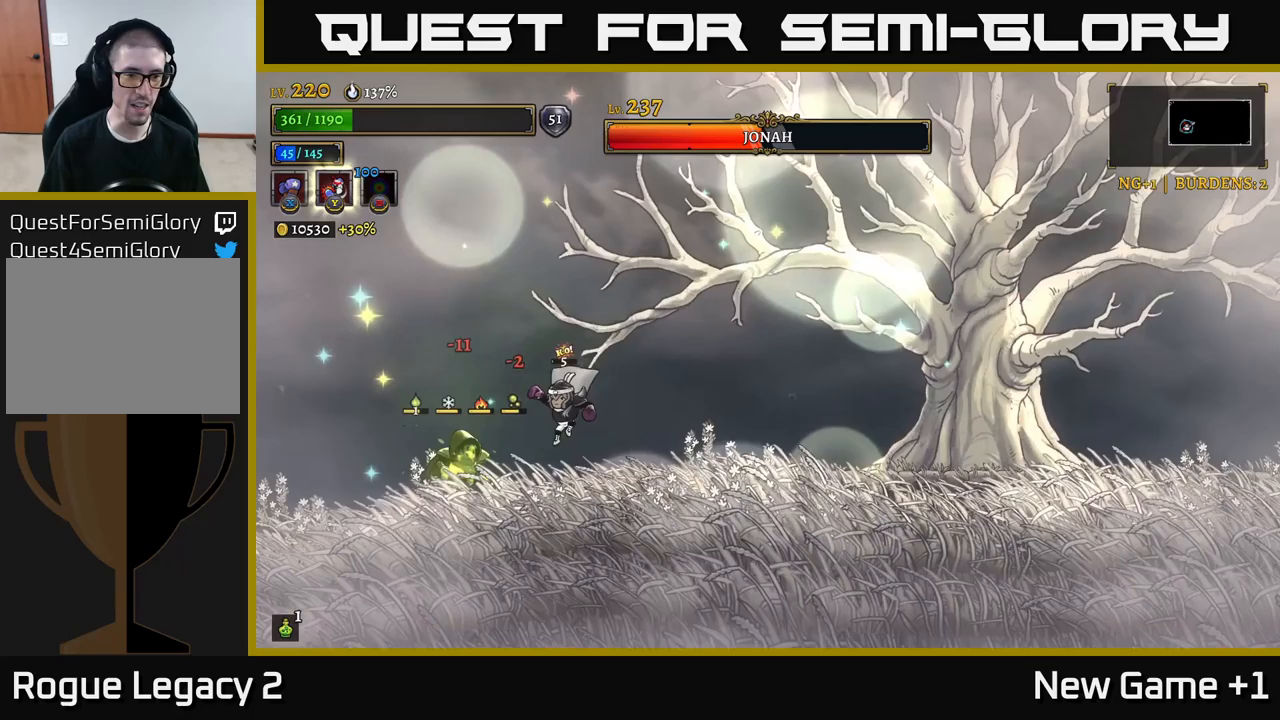
{"buttons": ["X"], "left_stick": "center", "right_stick": "center", "events": [[67, "X", "down"], [133, "left_stick", "center"]]}
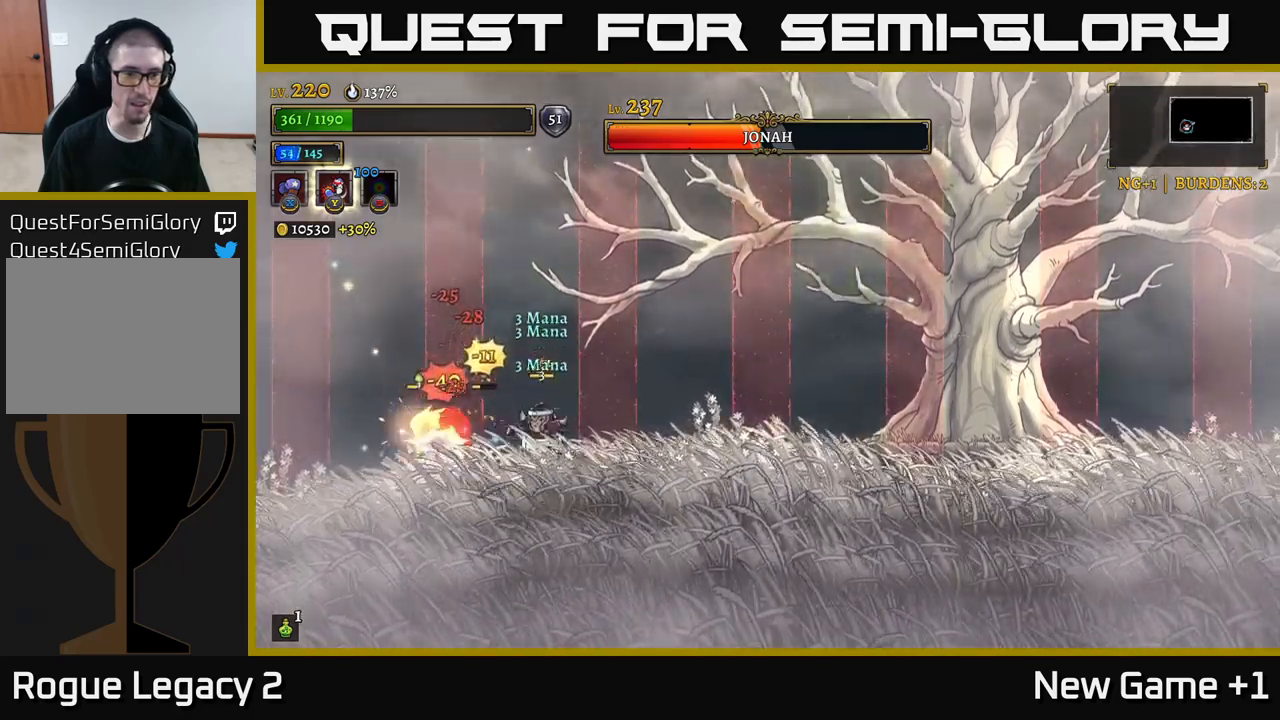
{"buttons": [], "left_stick": "right", "right_stick": "center", "events": [[217, "X", "up"], [233, "left_stick", "right"], [317, "R2", "down"], [383, "R2", "up"]]}
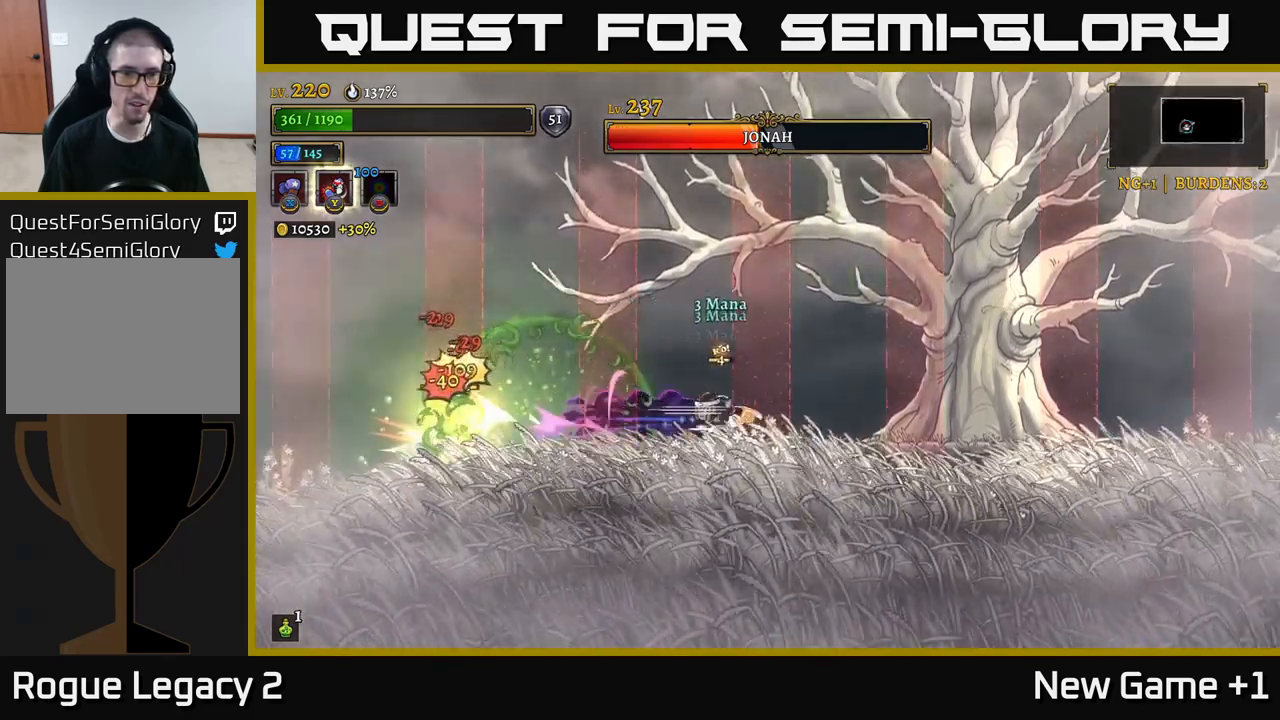
{"buttons": [], "left_stick": "left", "right_stick": "center", "events": [[17, "left_stick", "left"], [167, "left_stick", "center"], [383, "left_stick", "left"]]}
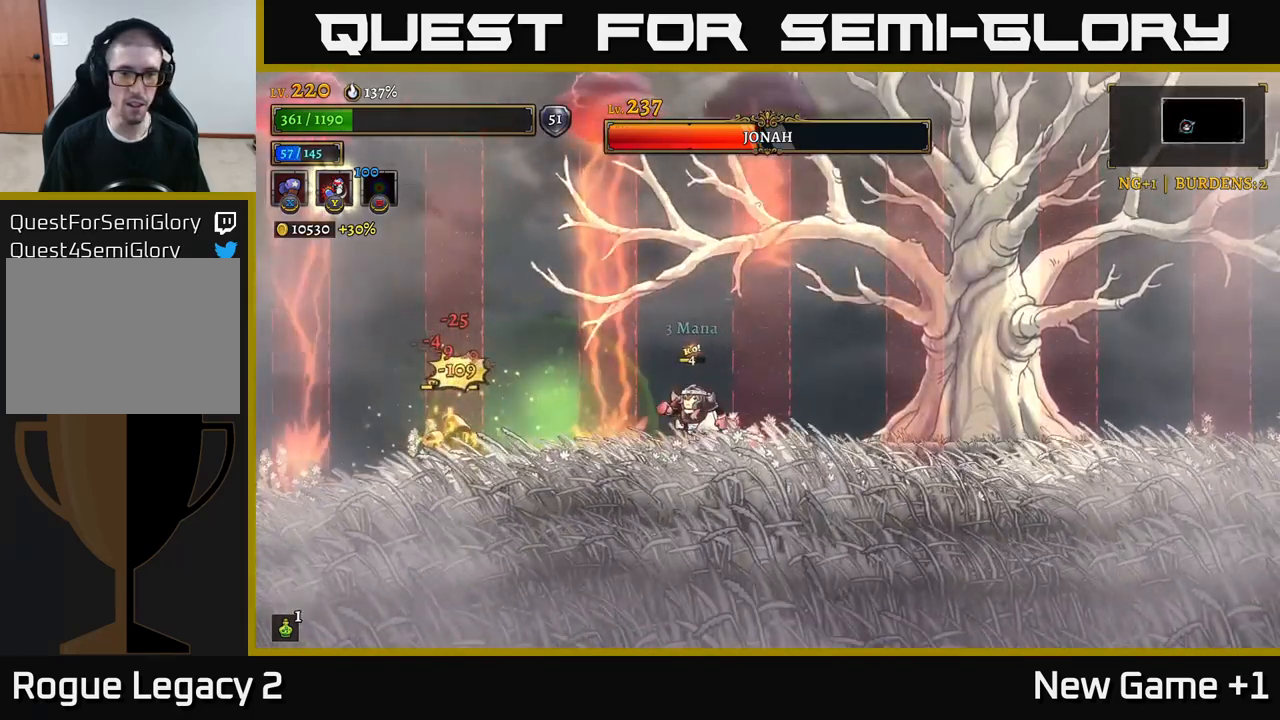
{"buttons": ["X"], "left_stick": "left", "right_stick": "center", "events": [[83, "left_stick", "center"], [283, "left_stick", "left"], [383, "X", "down"]]}
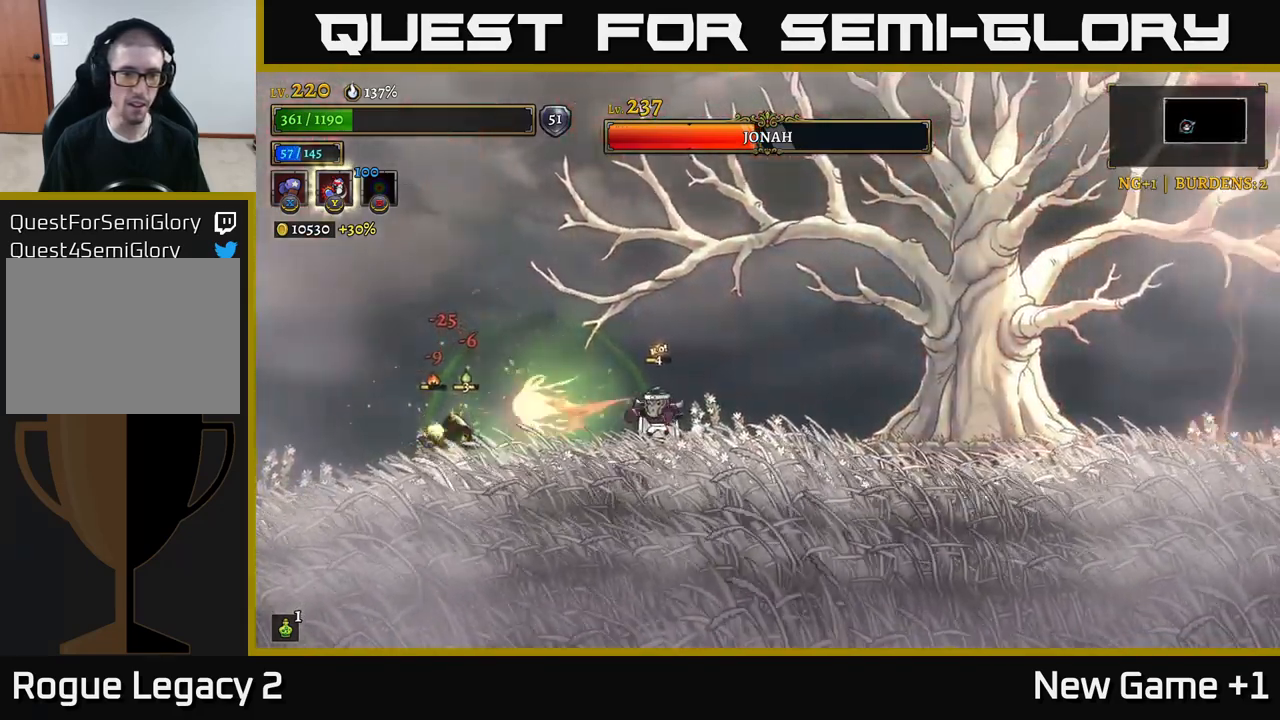
{"buttons": ["X"], "left_stick": "left", "right_stick": "center", "events": [[33, "left_stick", "center"], [150, "X", "up"], [183, "left_stick", "left"], [433, "X", "down"]]}
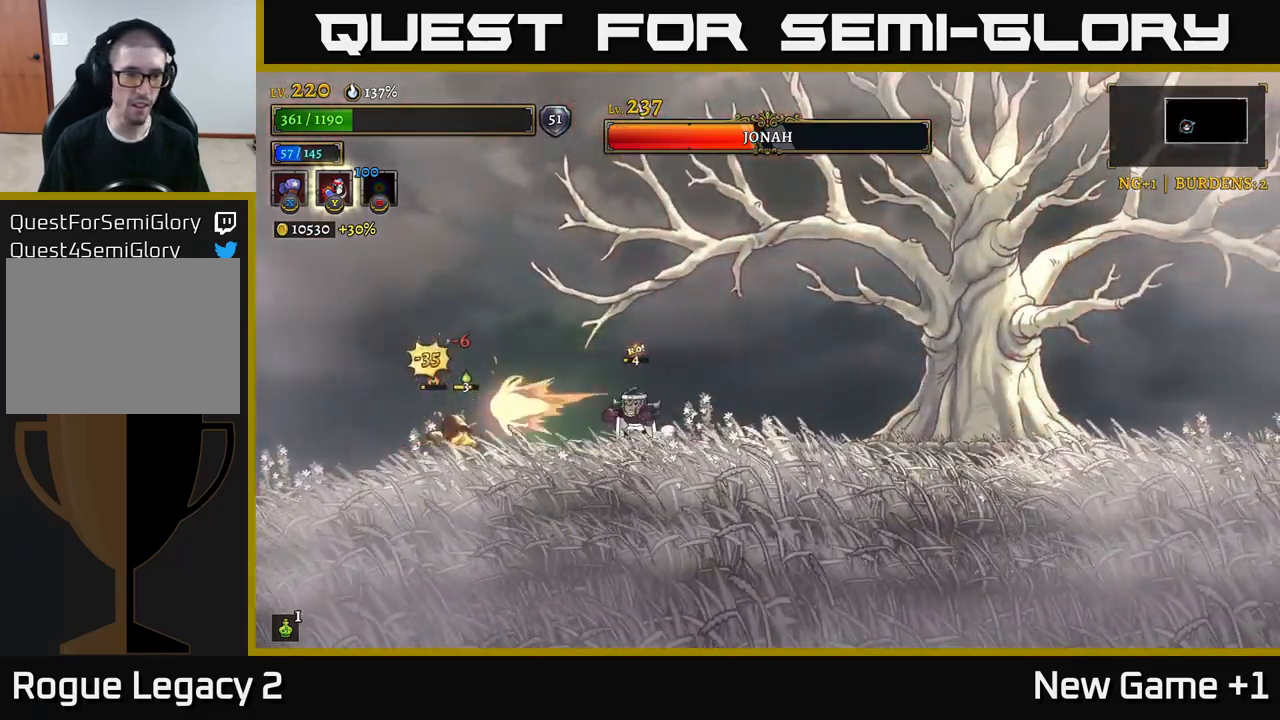
{"buttons": ["X"], "left_stick": "left", "right_stick": "center", "events": [[67, "left_stick", "center"], [233, "X", "up"], [233, "left_stick", "left"], [417, "X", "down"]]}
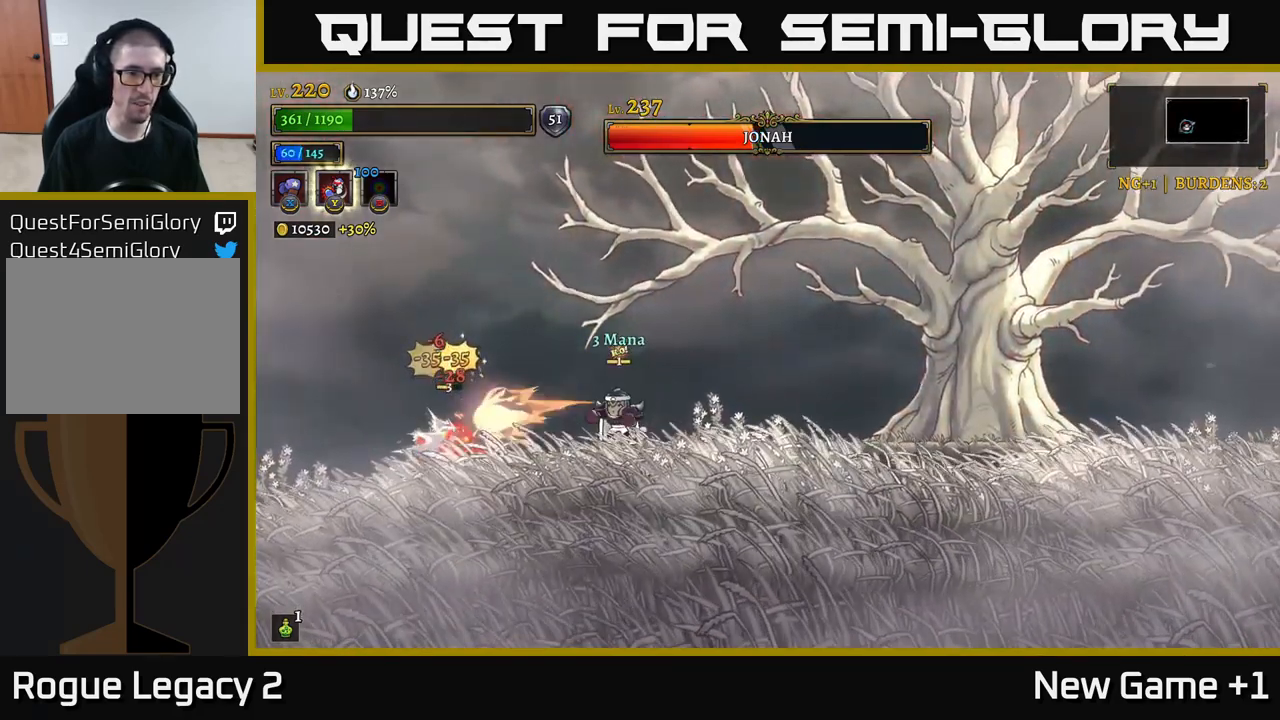
{"buttons": ["X"], "left_stick": "center", "right_stick": "center", "events": [[33, "left_stick", "center"]]}
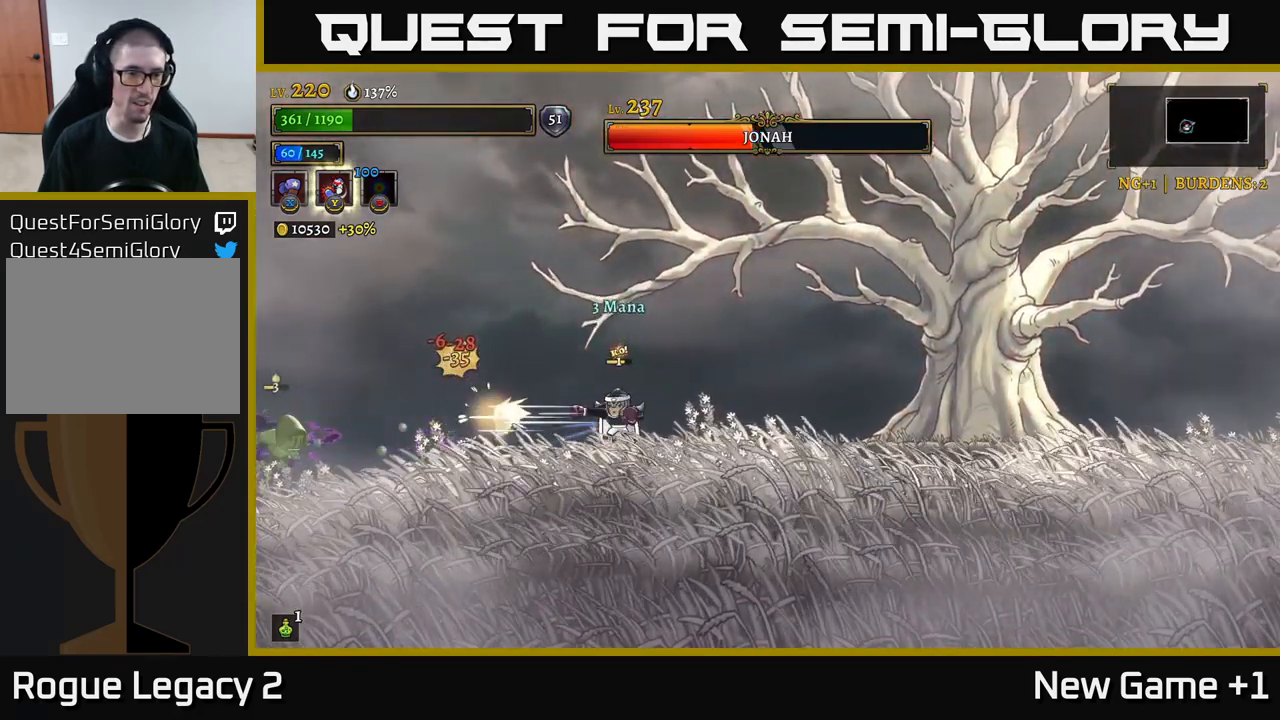
{"buttons": [], "left_stick": "left", "right_stick": "center", "events": [[117, "X", "up"], [200, "left_stick", "left"]]}